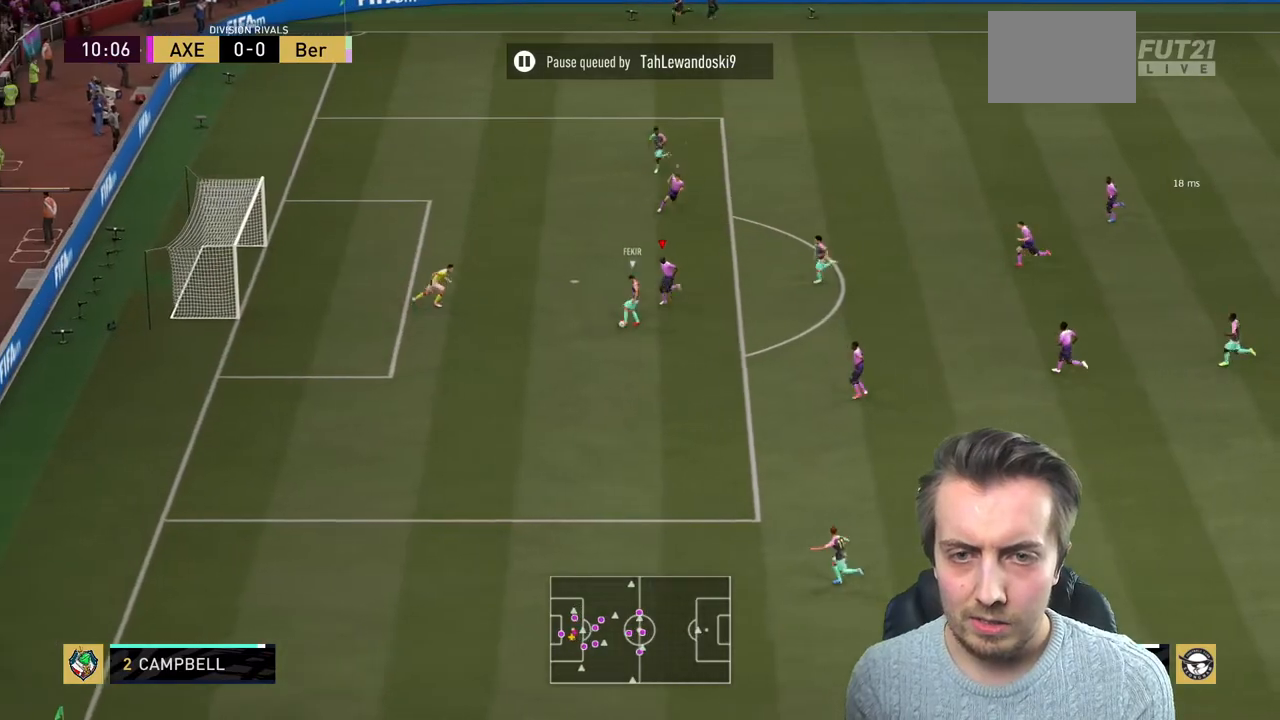
Gameplay with a controller (Xbox layout); each line is a JSON object with the inputs held at the frame after it. "events" lists button and stick changes between this image and that frame as [ms after this image, input, new state], when the widget could be followed in between. Not read: L3 R3.
{"buttons": ["R2"], "left_stick": "right", "right_stick": "center", "events": [[33, "left_stick", "right"], [367, "Y", "up"]]}
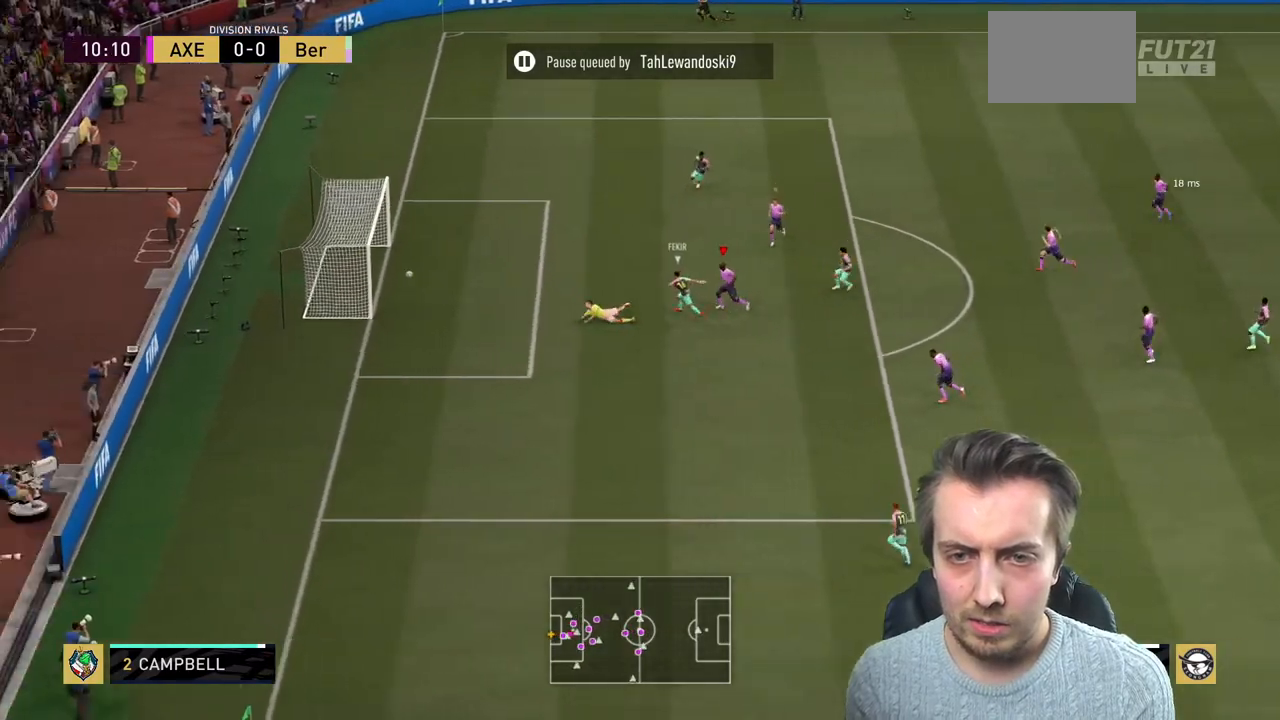
{"buttons": [], "left_stick": "center", "right_stick": "center", "events": [[234, "left_stick", "down"], [301, "R2", "up"], [334, "left_stick", "center"]]}
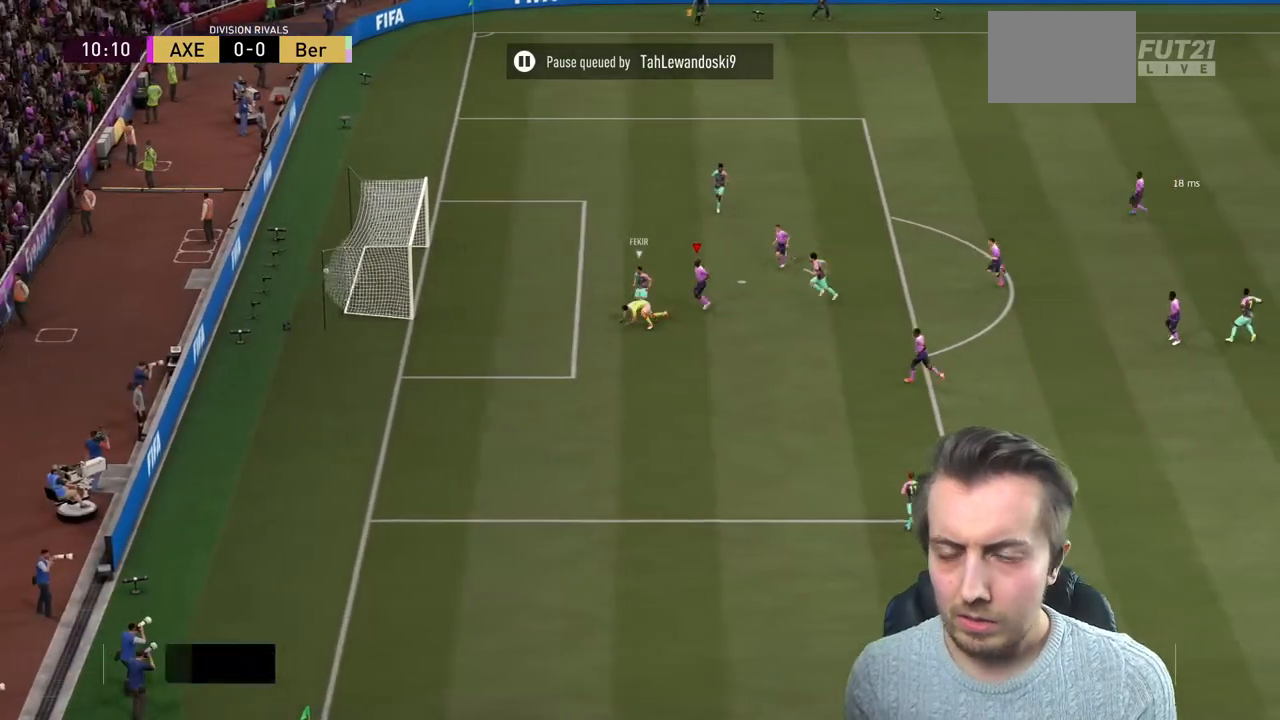
{"buttons": ["R1"], "left_stick": "center", "right_stick": "center", "events": [[467, "R1", "down"]]}
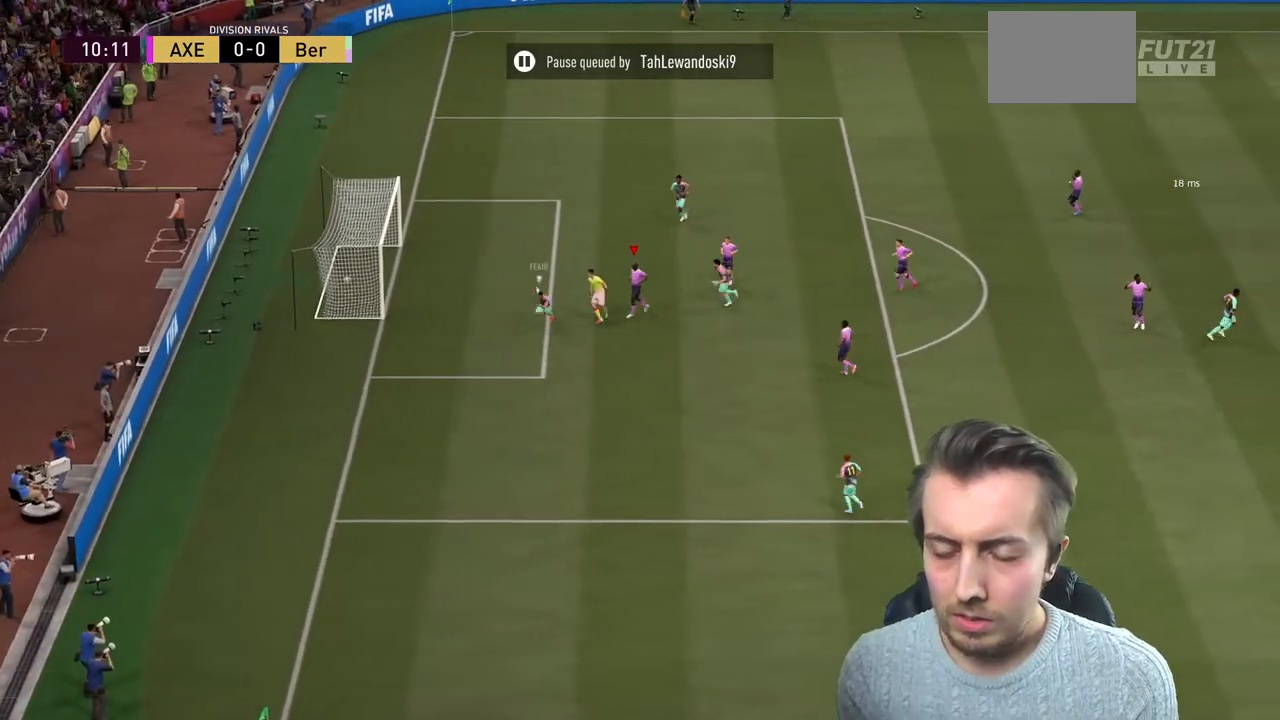
{"buttons": [], "left_stick": "center", "right_stick": "center", "events": [[101, "R1", "up"], [201, "R1", "down"], [334, "left_stick", "left"], [468, "R1", "up"], [501, "left_stick", "center"]]}
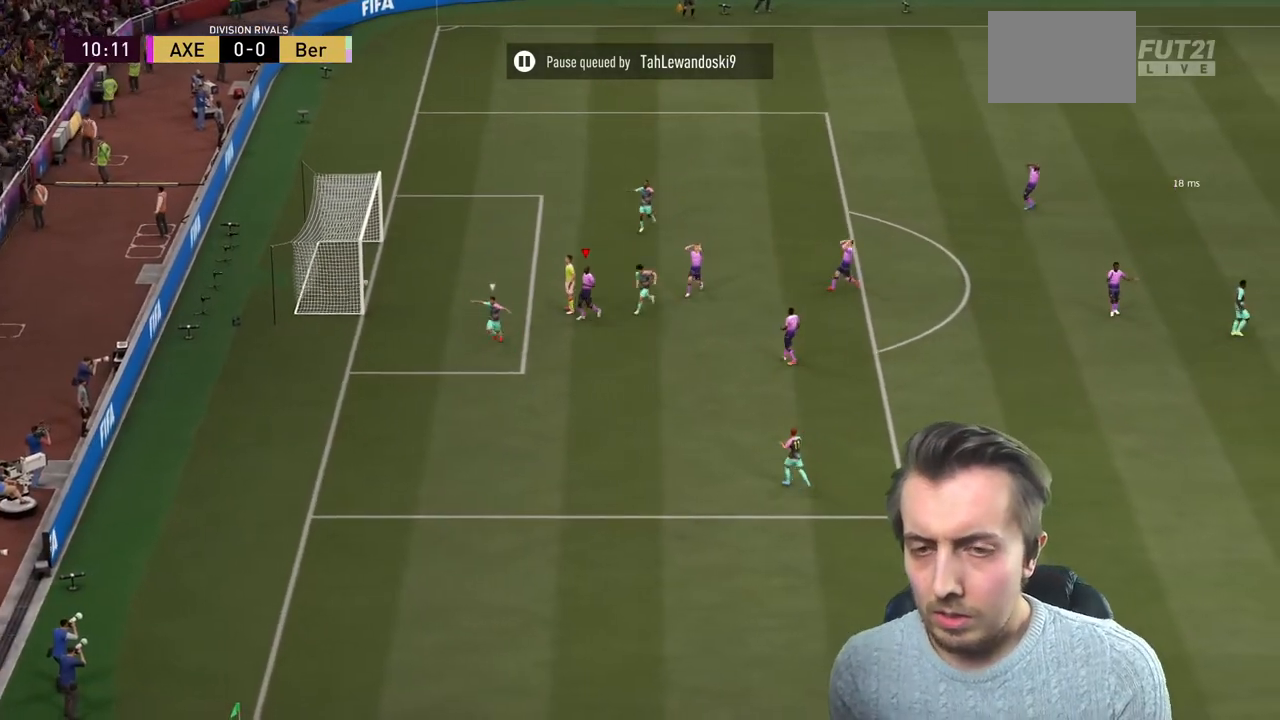
{"buttons": ["X", "START"], "left_stick": "center", "right_stick": "center", "events": [[467, "START", "down"], [467, "X", "down"]]}